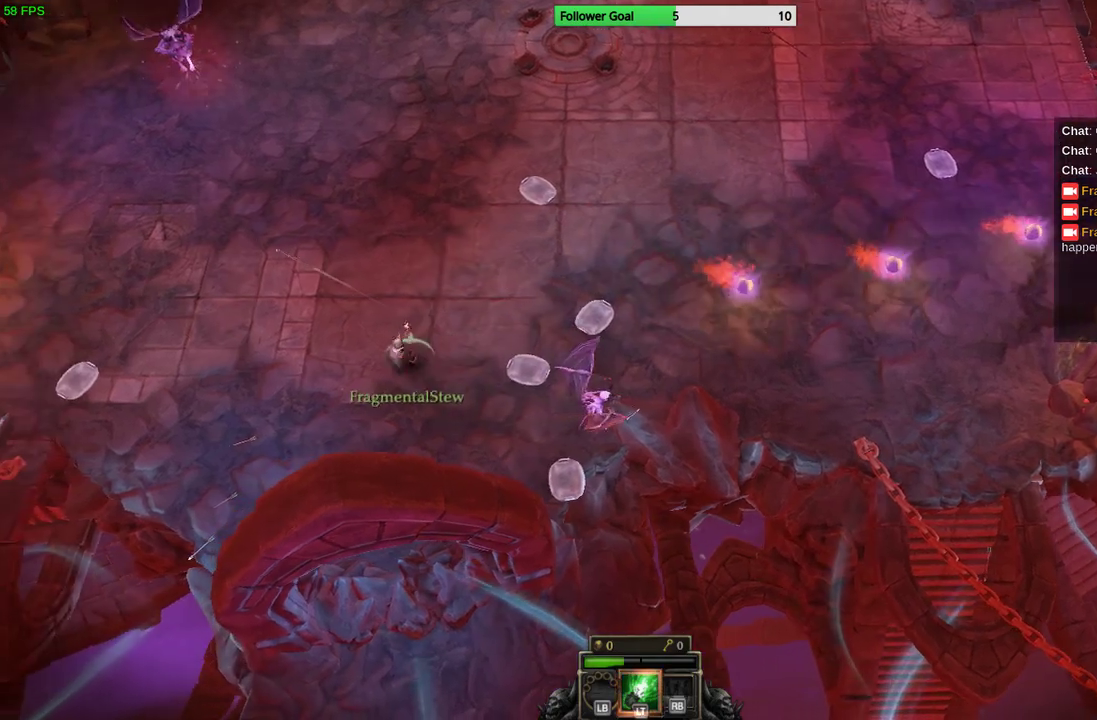
Gameplay with a controller (PlayStation layout); each line is a JSON object with the inputs held at the frame after it. "events" lists button and stick changes between this image and that frame as [ms after this image, input, new state], when the widget could be followed in between. Not read: R3.
{"buttons": [], "left_stick": "up-left", "right_stick": "right", "events": [[33, "right_stick", "right"], [400, "left_stick", "up-left"]]}
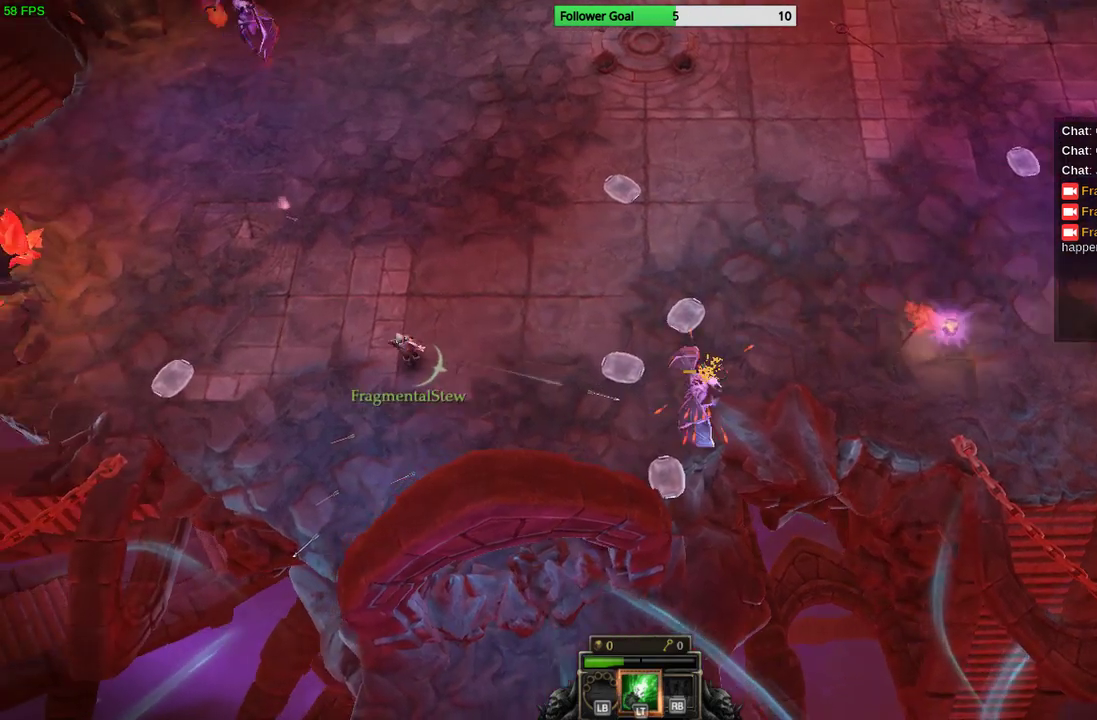
{"buttons": [], "left_stick": "up-right", "right_stick": "down-right", "events": [[100, "left_stick", "up"], [200, "left_stick", "up-right"], [467, "right_stick", "down-right"]]}
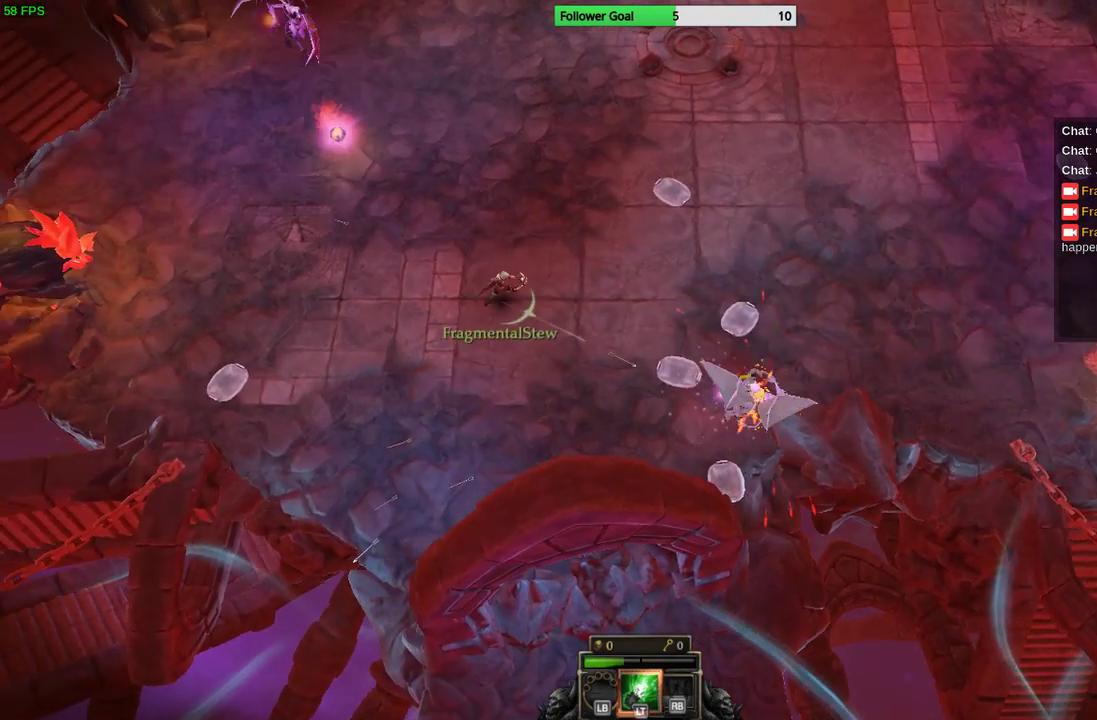
{"buttons": [], "left_stick": "up-right", "right_stick": "down-right", "events": []}
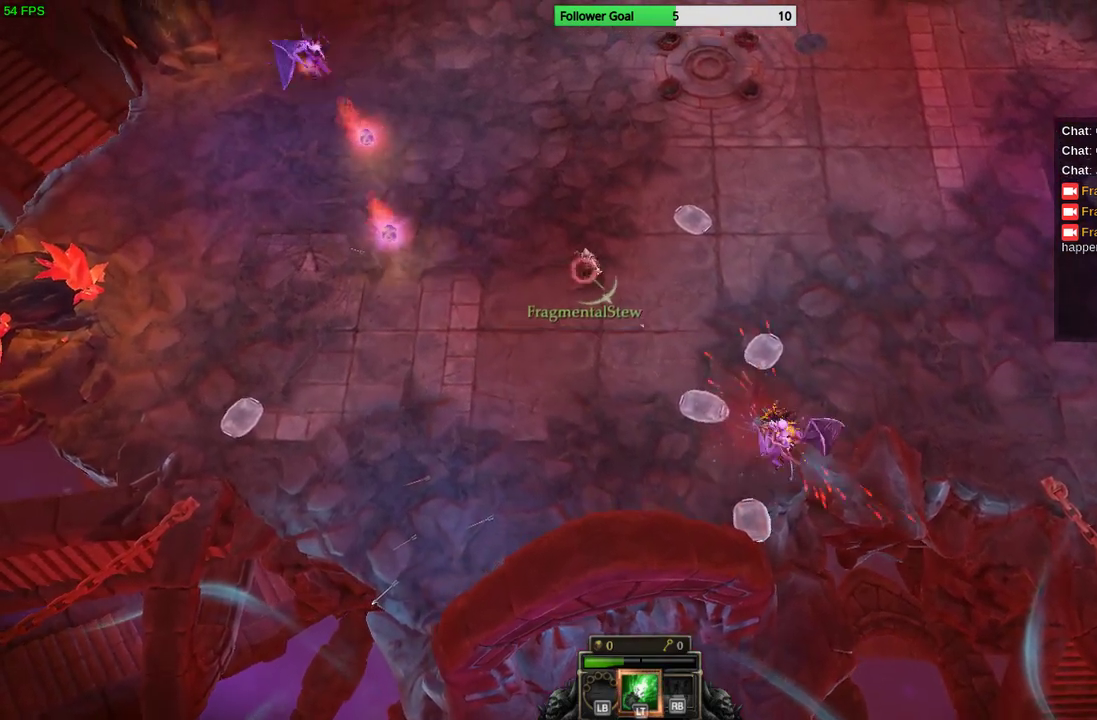
{"buttons": [], "left_stick": "up-right", "right_stick": "down", "events": [[433, "right_stick", "down"]]}
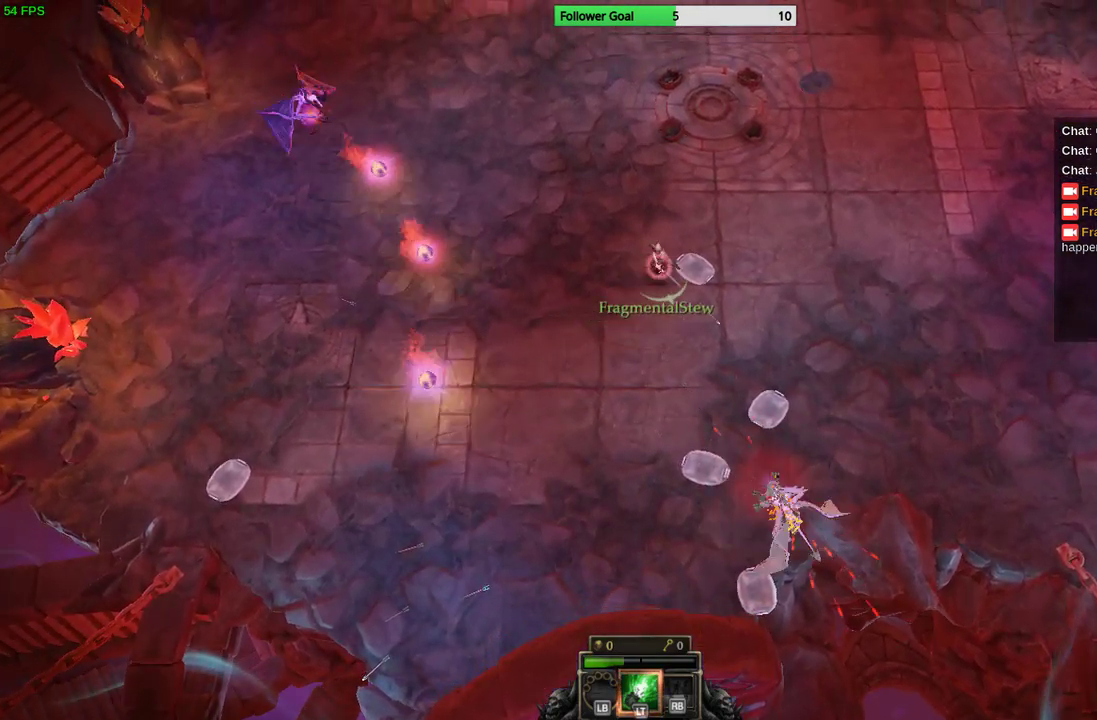
{"buttons": [], "left_stick": "right", "right_stick": "down", "events": [[333, "left_stick", "right"]]}
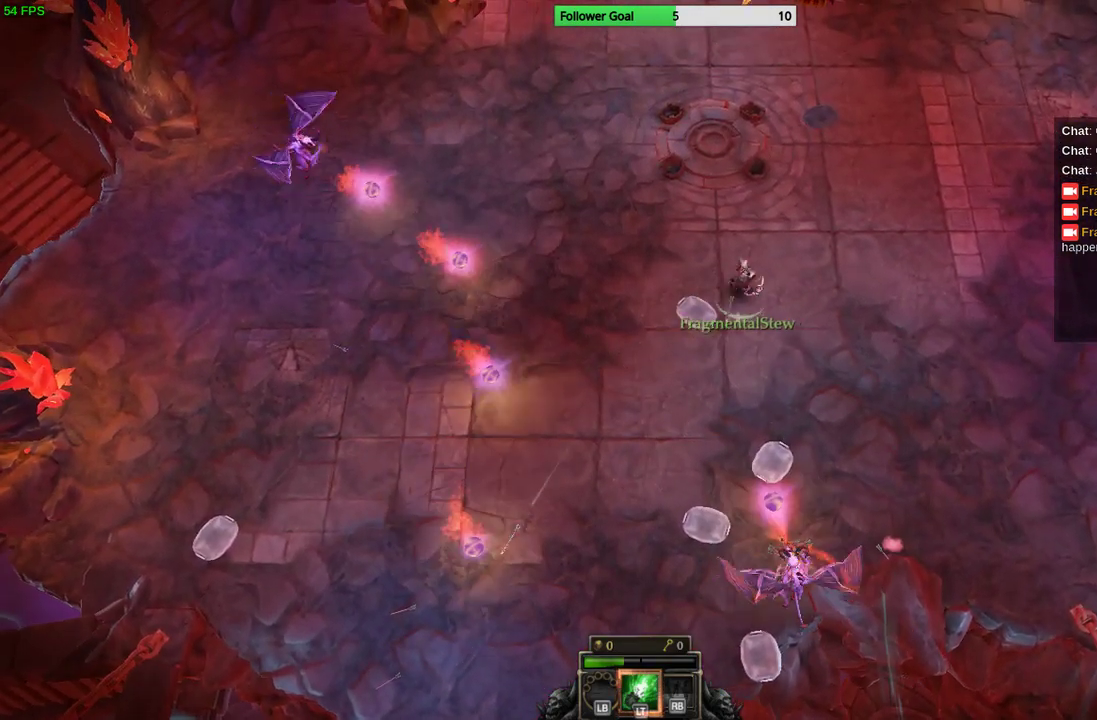
{"buttons": [], "left_stick": "down-right", "right_stick": "down-left", "events": [[67, "left_stick", "down-right"], [367, "right_stick", "down-left"]]}
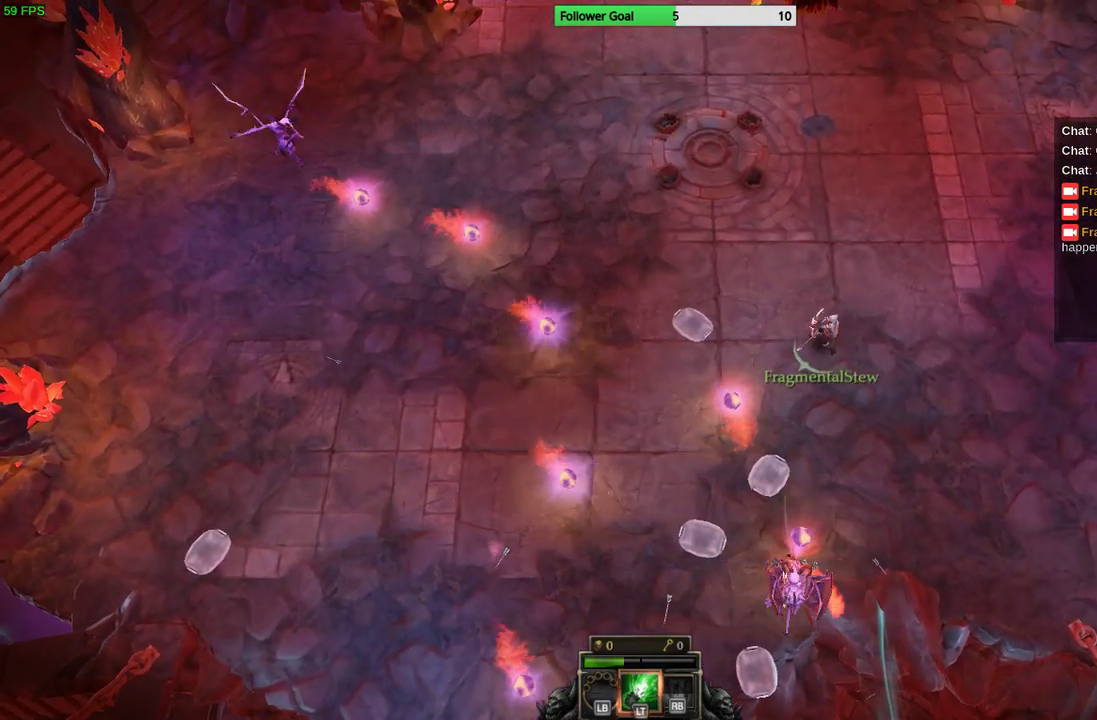
{"buttons": [], "left_stick": "down-right", "right_stick": "down-left", "events": []}
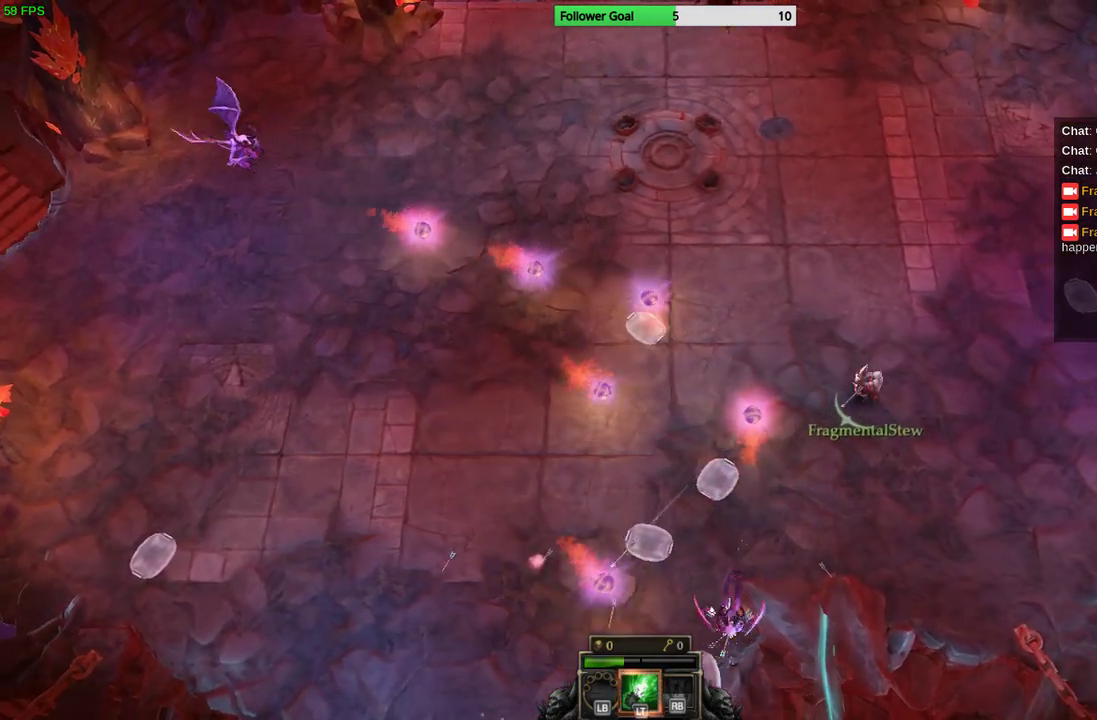
{"buttons": [], "left_stick": "down-right", "right_stick": "down-left", "events": []}
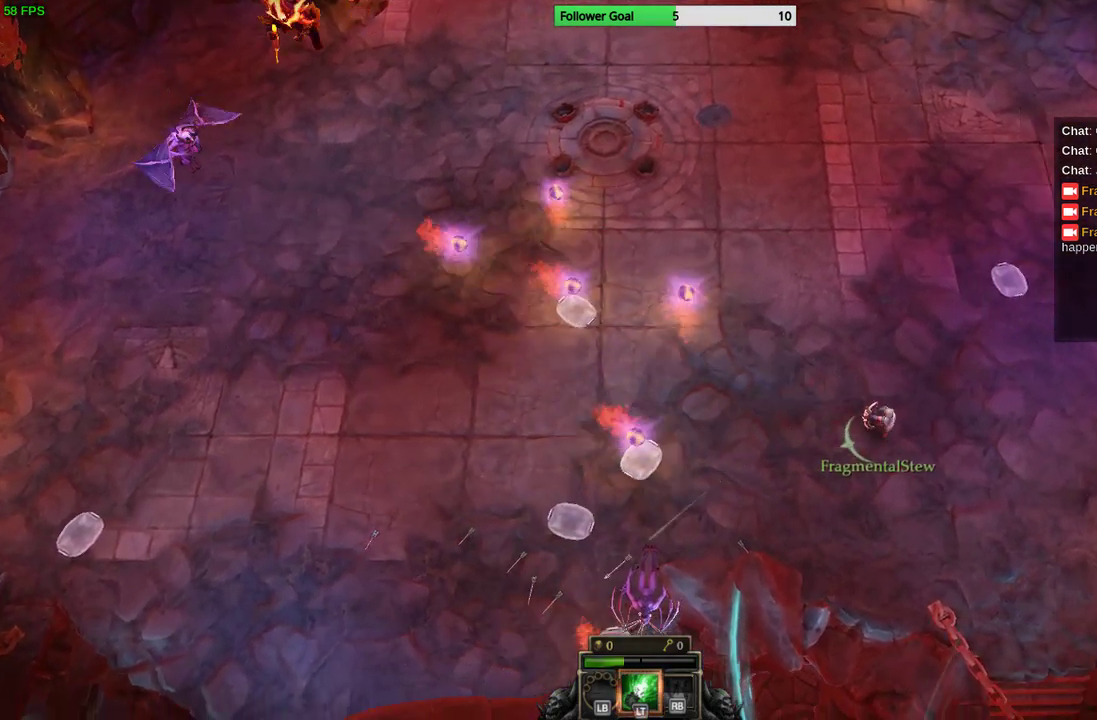
{"buttons": [], "left_stick": "up-right", "right_stick": "center", "events": [[300, "right_stick", "center"], [333, "left_stick", "up-right"]]}
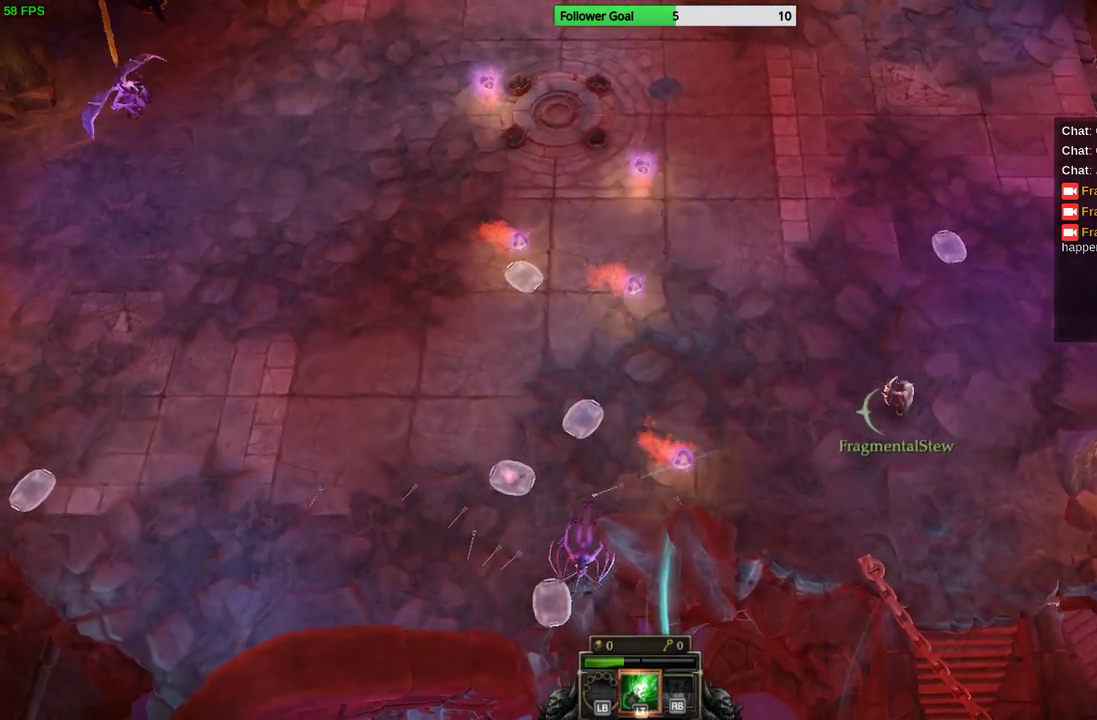
{"buttons": [], "left_stick": "down-left", "right_stick": "center", "events": [[33, "left_stick", "up"], [200, "left_stick", "down-left"]]}
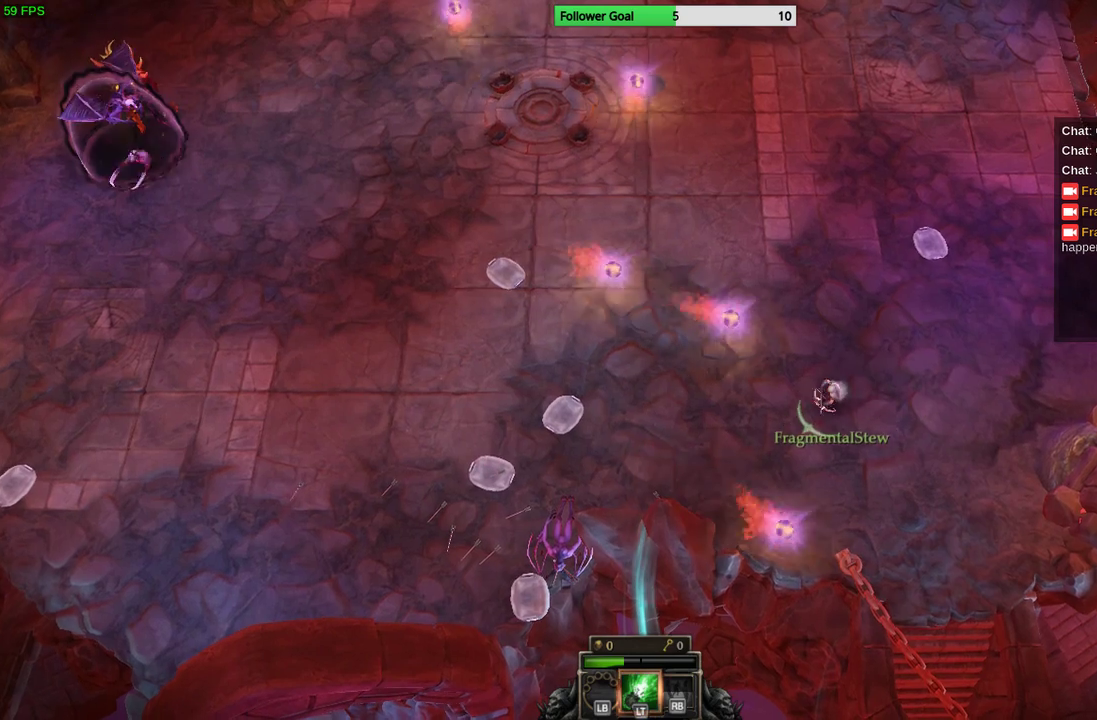
{"buttons": [], "left_stick": "left", "right_stick": "center", "events": [[300, "left_stick", "left"]]}
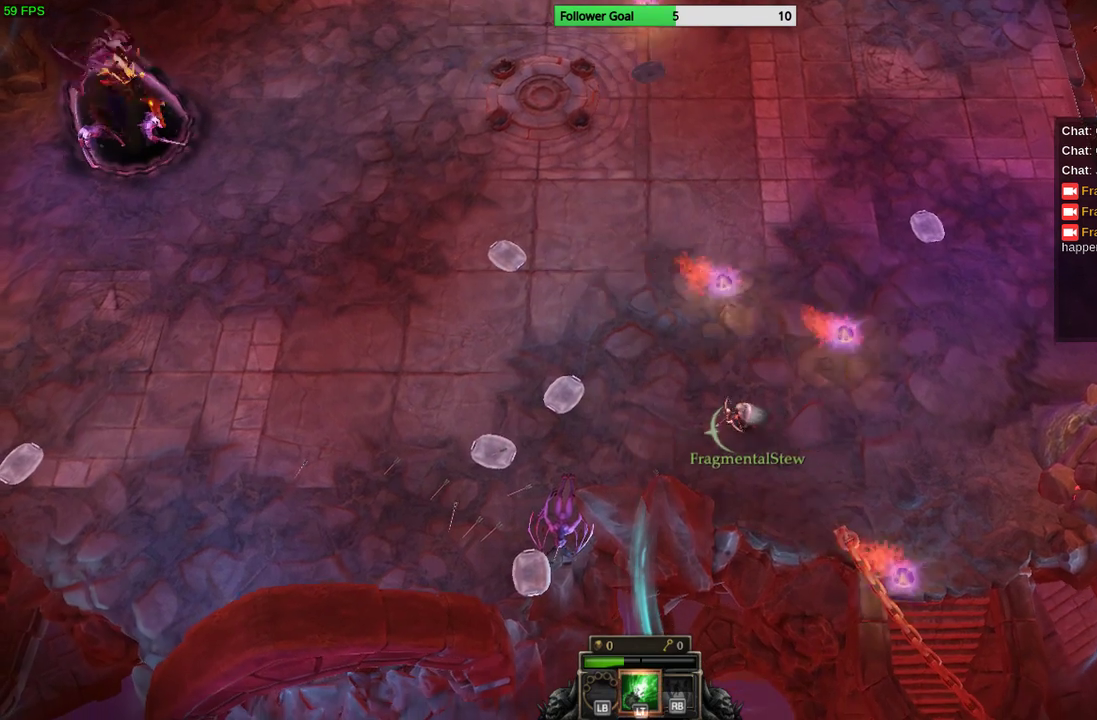
{"buttons": [], "left_stick": "left", "right_stick": "center", "events": []}
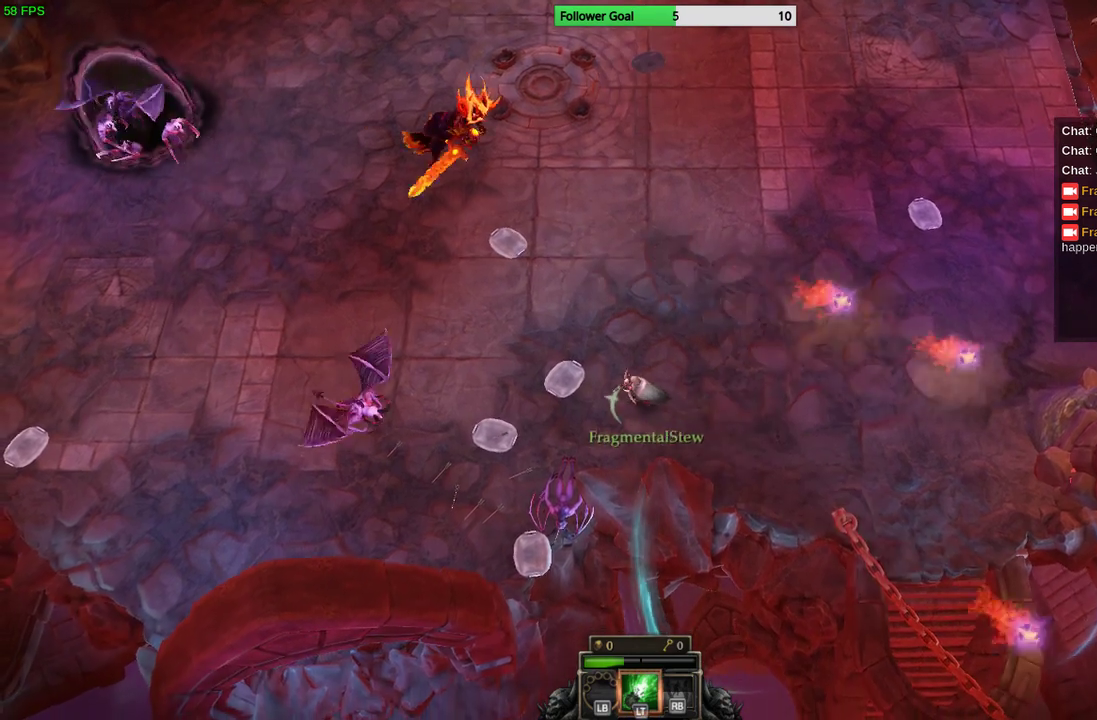
{"buttons": [], "left_stick": "down-left", "right_stick": "down-left", "events": [[100, "CIRCLE", "down"], [133, "left_stick", "up-left"], [233, "CIRCLE", "up"], [367, "left_stick", "down-left"], [400, "right_stick", "down-left"]]}
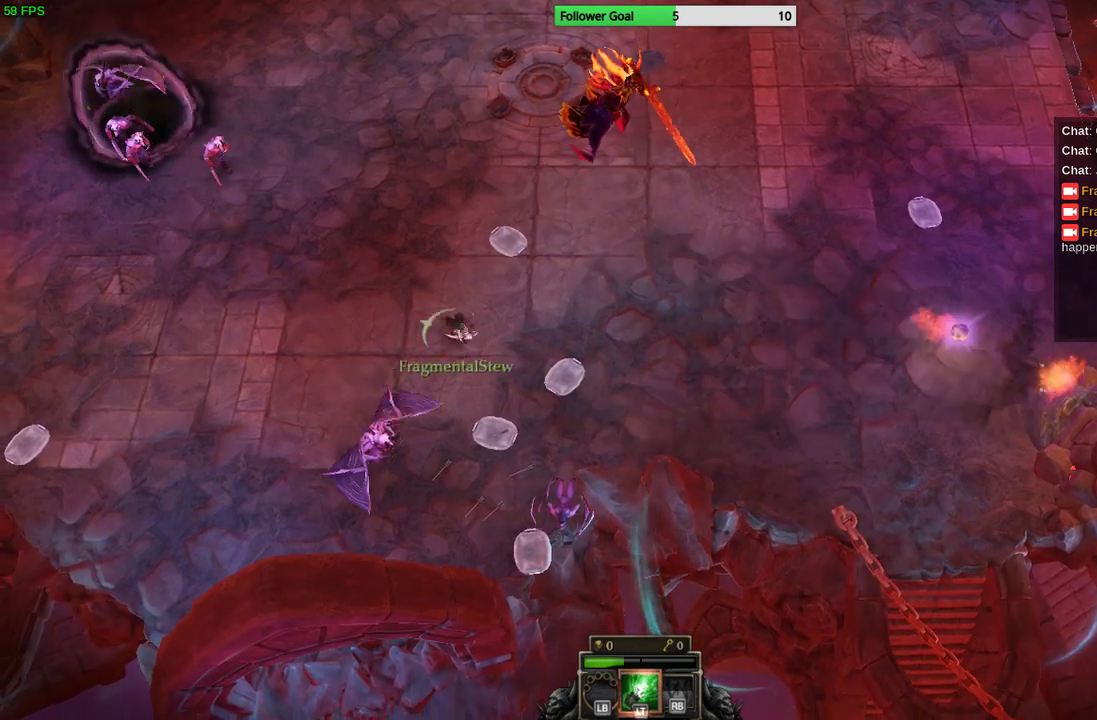
{"buttons": [], "left_stick": "down", "right_stick": "down-left", "events": [[133, "left_stick", "center"], [233, "left_stick", "up-right"], [333, "left_stick", "down"]]}
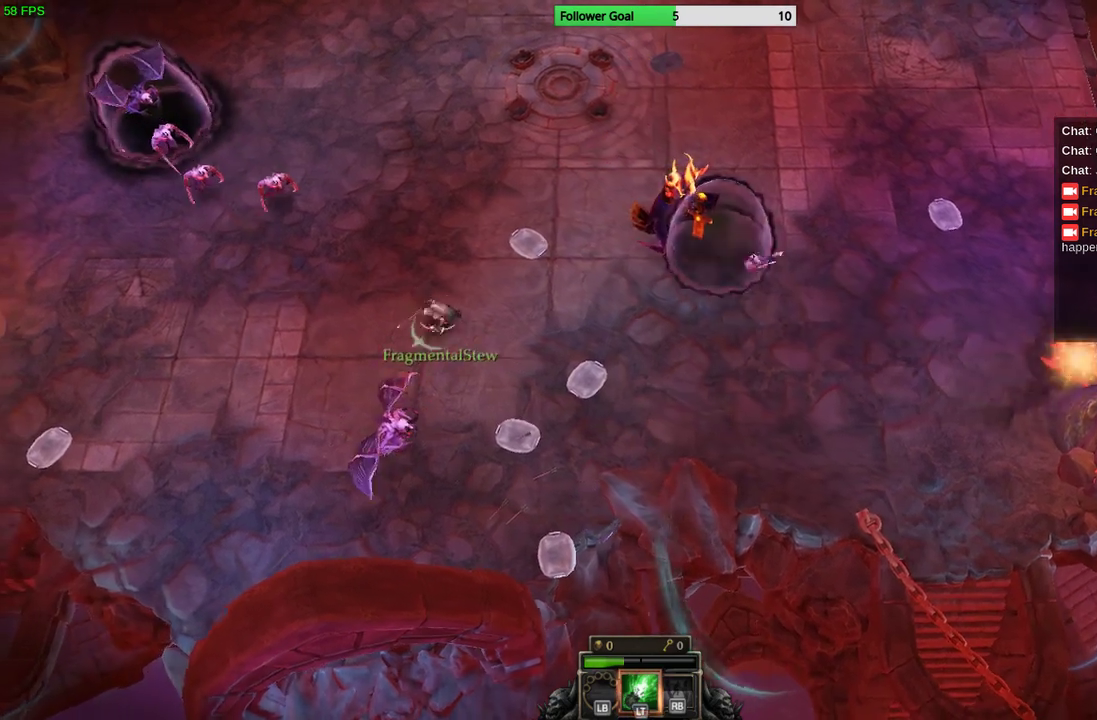
{"buttons": [], "left_stick": "down-left", "right_stick": "down-left", "events": [[467, "left_stick", "down-left"]]}
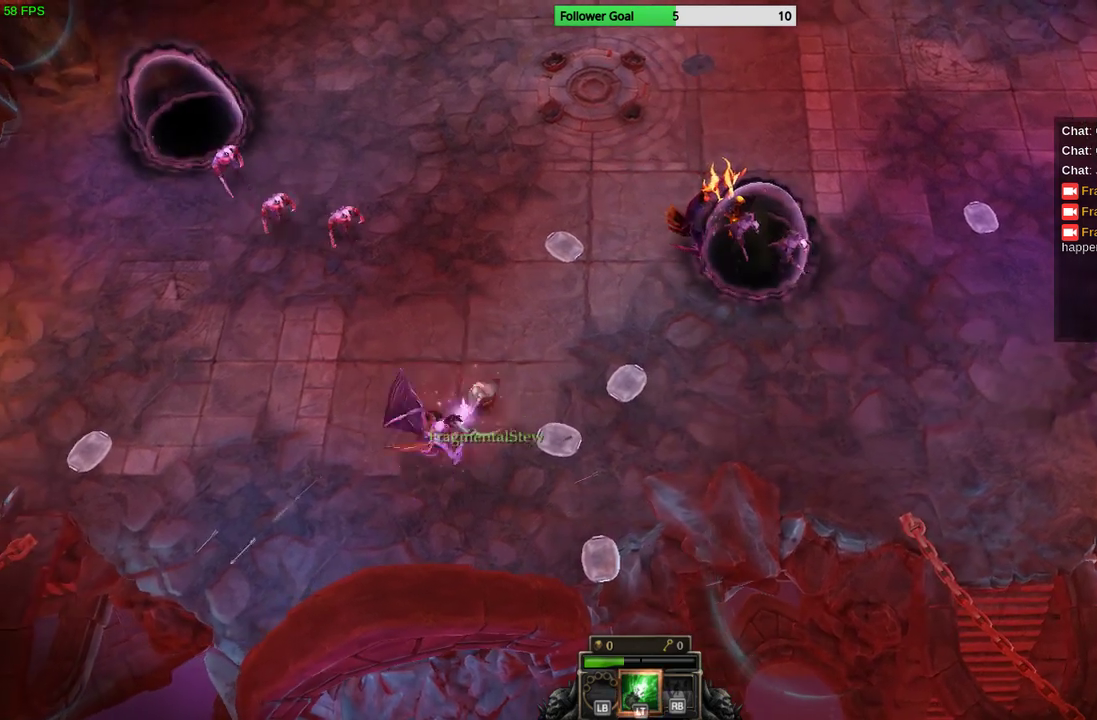
{"buttons": [], "left_stick": "right", "right_stick": "center", "events": [[200, "L2", "down"], [200, "left_stick", "down-right"], [267, "left_stick", "right"], [333, "L2", "up"], [367, "right_stick", "center"]]}
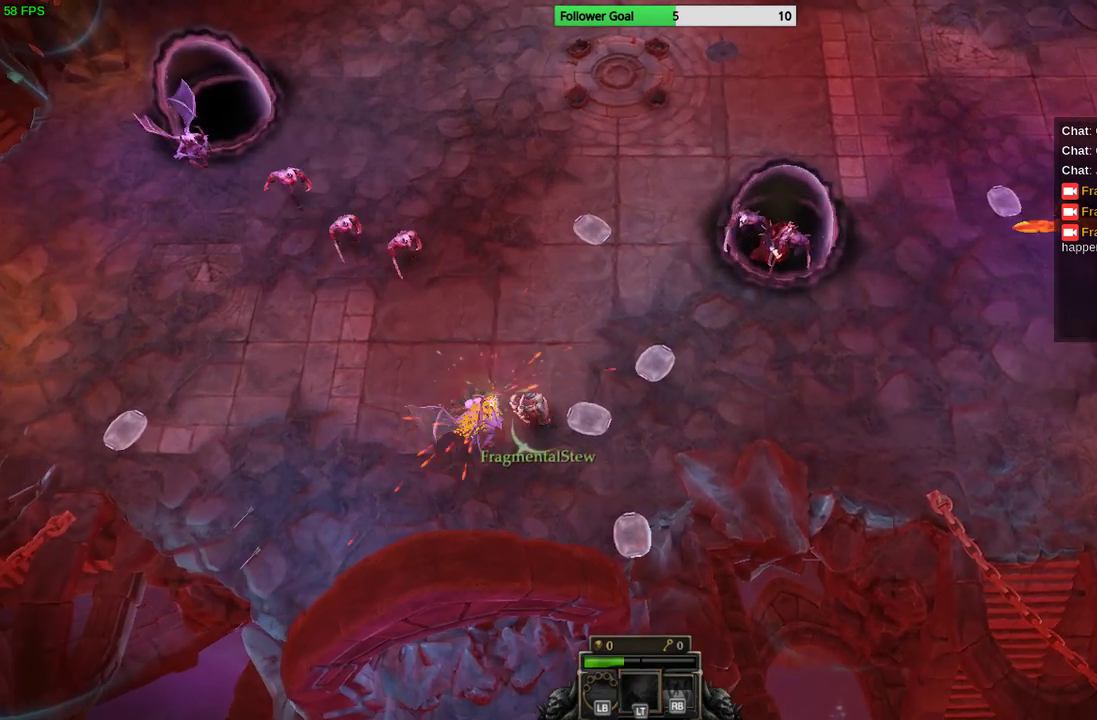
{"buttons": [], "left_stick": "up", "right_stick": "center", "events": [[33, "left_stick", "up-right"], [100, "CIRCLE", "down"], [167, "CIRCLE", "up"], [267, "CIRCLE", "down"], [300, "CIRCLE", "up"], [300, "left_stick", "up"], [433, "CIRCLE", "down"], [500, "CIRCLE", "up"]]}
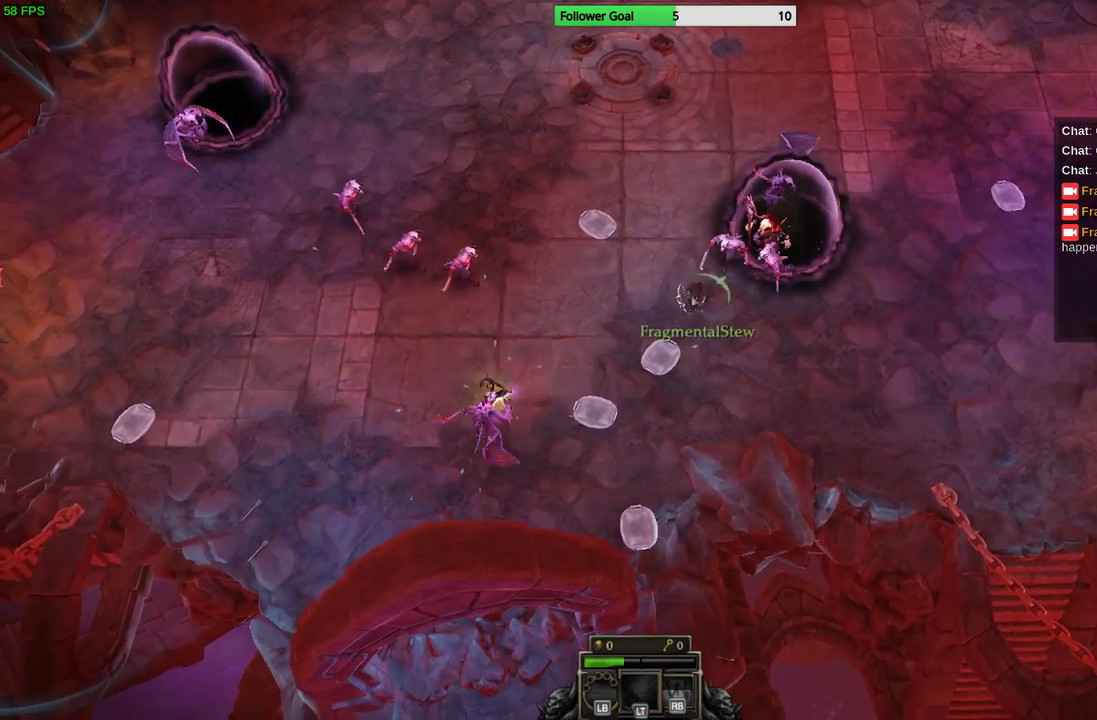
{"buttons": [], "left_stick": "up-left", "right_stick": "down", "events": [[67, "CIRCLE", "down"], [167, "left_stick", "up-left"], [200, "CIRCLE", "up"], [500, "right_stick", "down"]]}
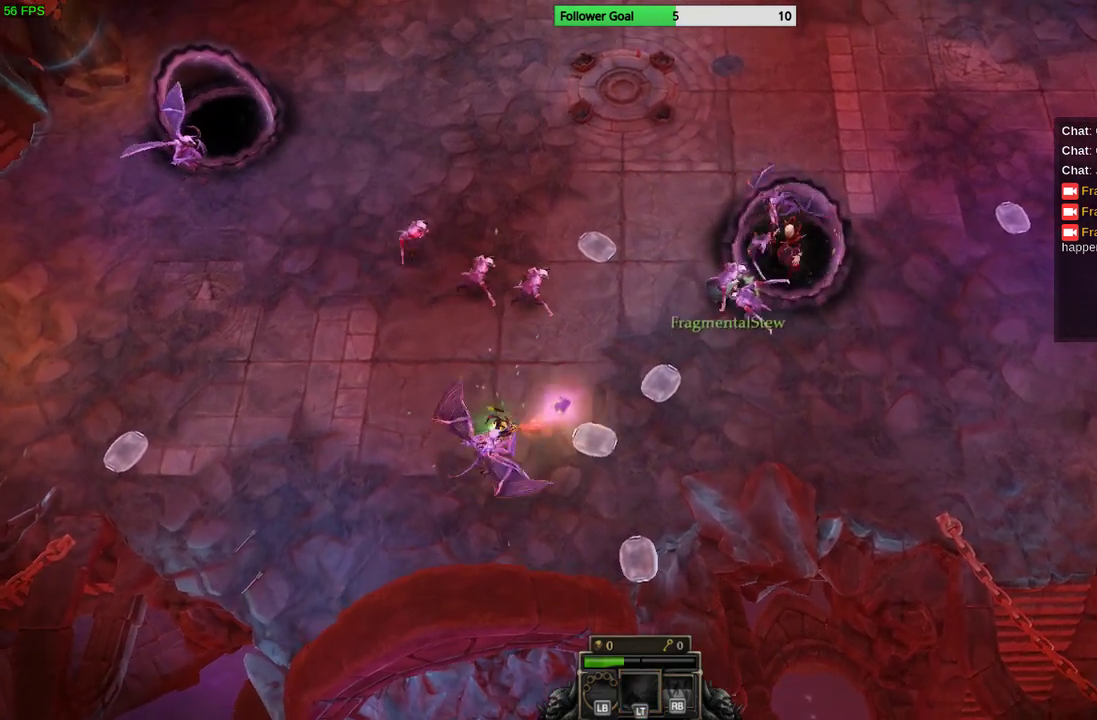
{"buttons": [], "left_stick": "up-left", "right_stick": "down", "events": []}
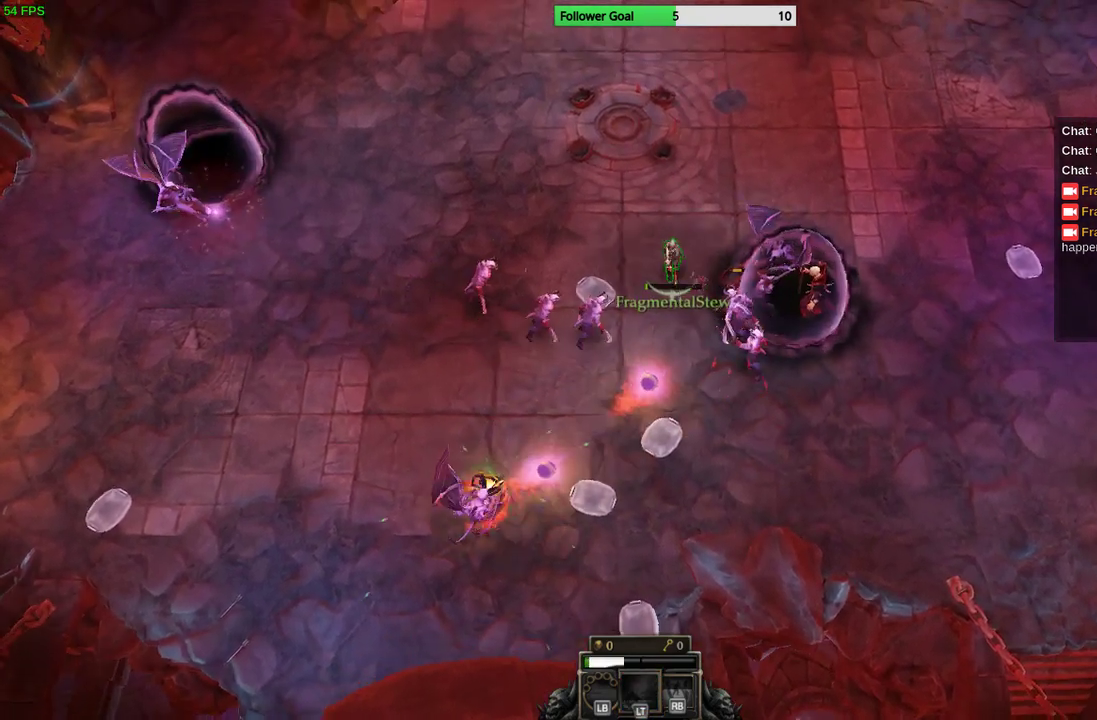
{"buttons": [], "left_stick": "up-left", "right_stick": "down", "events": []}
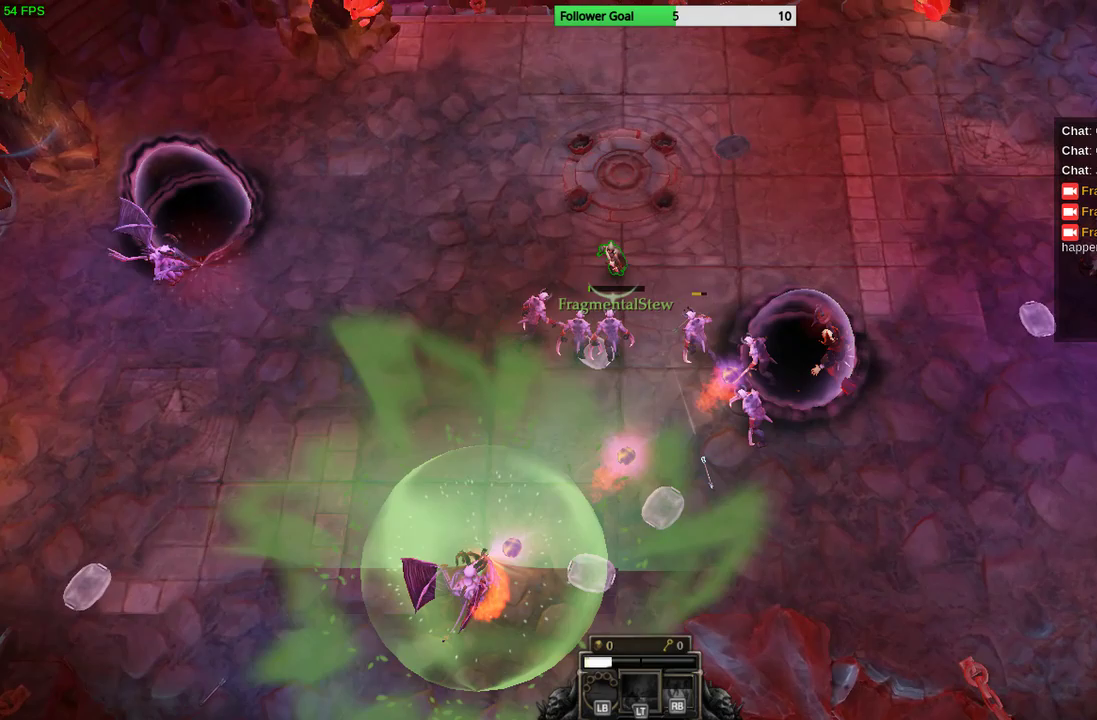
{"buttons": [], "left_stick": "up-left", "right_stick": "down", "events": []}
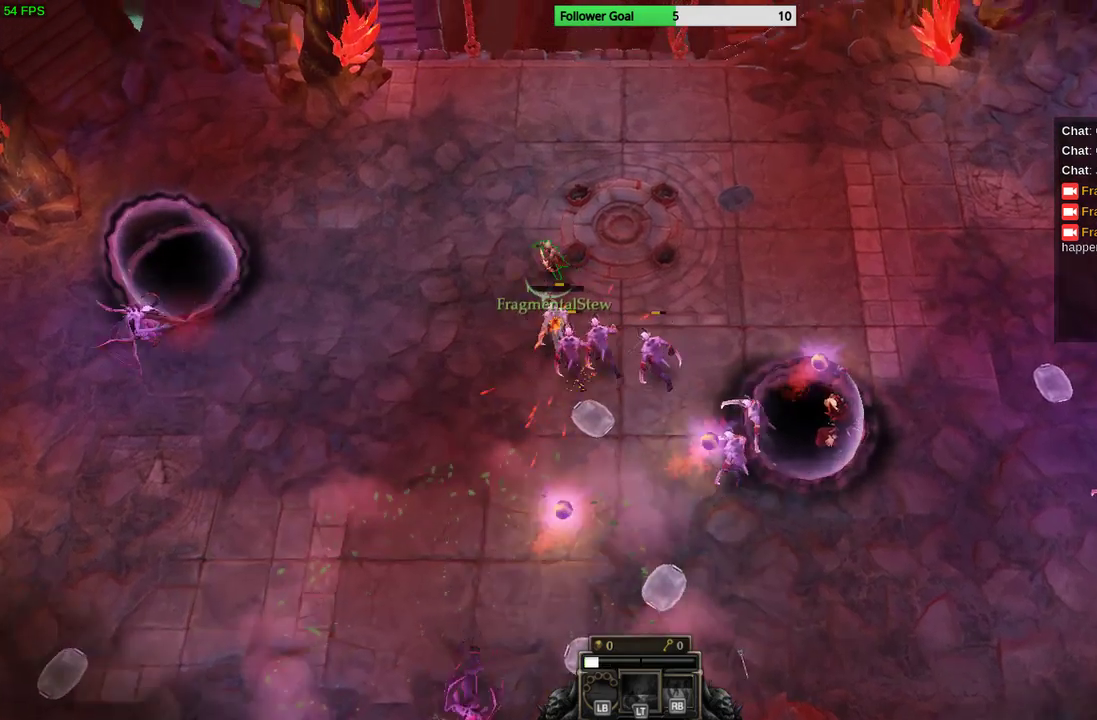
{"buttons": [], "left_stick": "up-left", "right_stick": "down", "events": []}
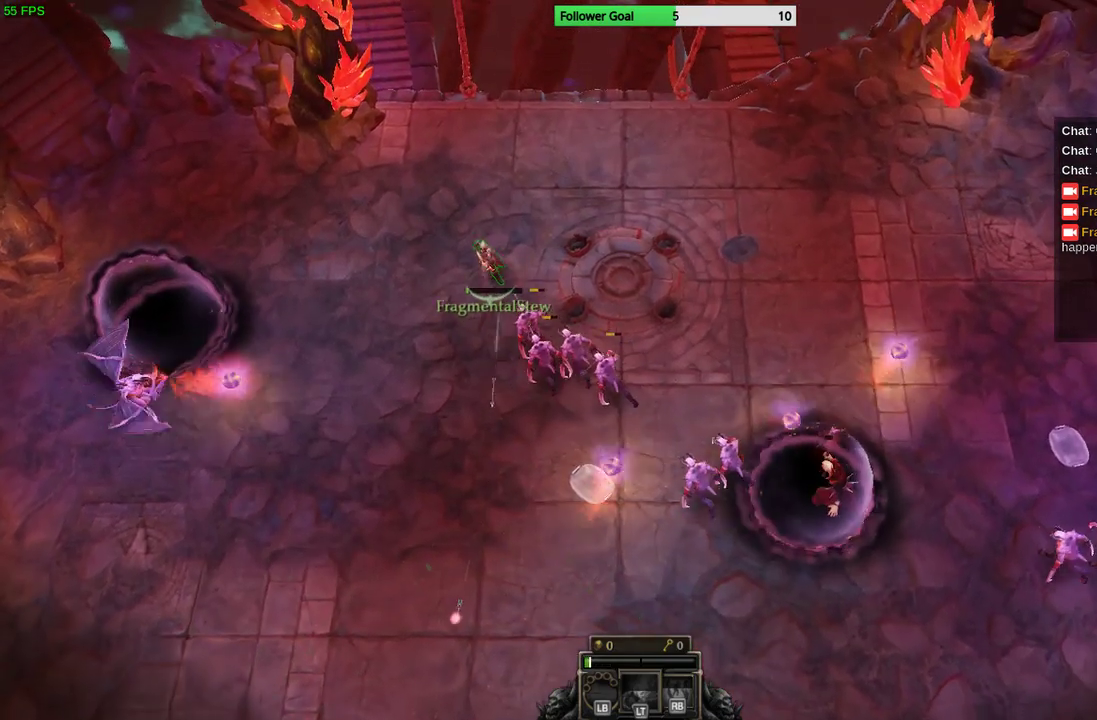
{"buttons": [], "left_stick": "down-left", "right_stick": "down-right", "events": [[200, "left_stick", "left"], [200, "right_stick", "down-right"], [333, "left_stick", "down-left"]]}
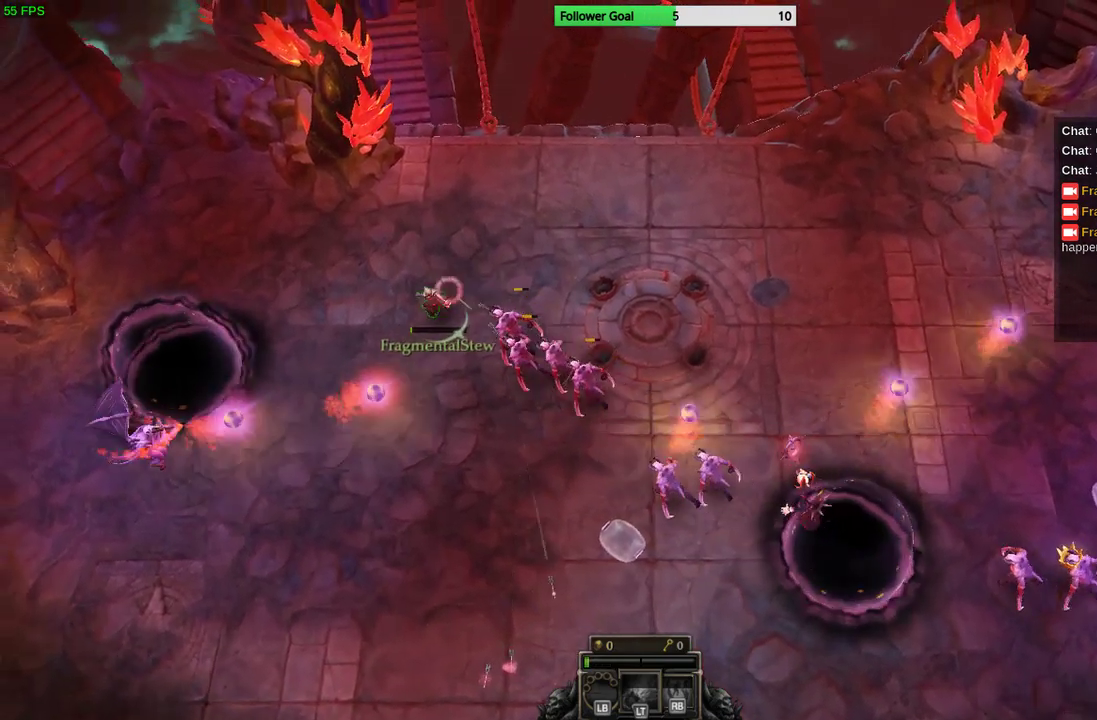
{"buttons": [], "left_stick": "down-left", "right_stick": "up-right", "events": [[300, "right_stick", "right"], [433, "right_stick", "up-right"]]}
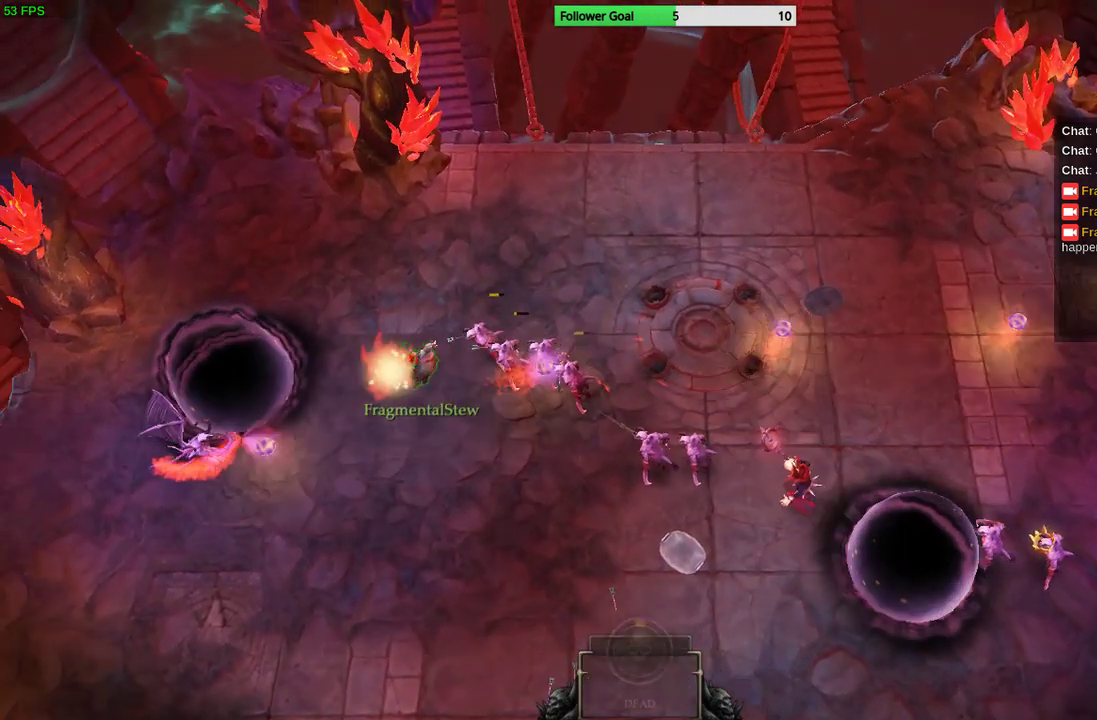
{"buttons": [], "left_stick": "down-left", "right_stick": "center", "events": [[33, "right_stick", "center"], [133, "CIRCLE", "down"], [200, "CIRCLE", "up"], [267, "CIRCLE", "down"], [367, "CIRCLE", "up"], [400, "CIRCLE", "down"], [500, "CIRCLE", "up"]]}
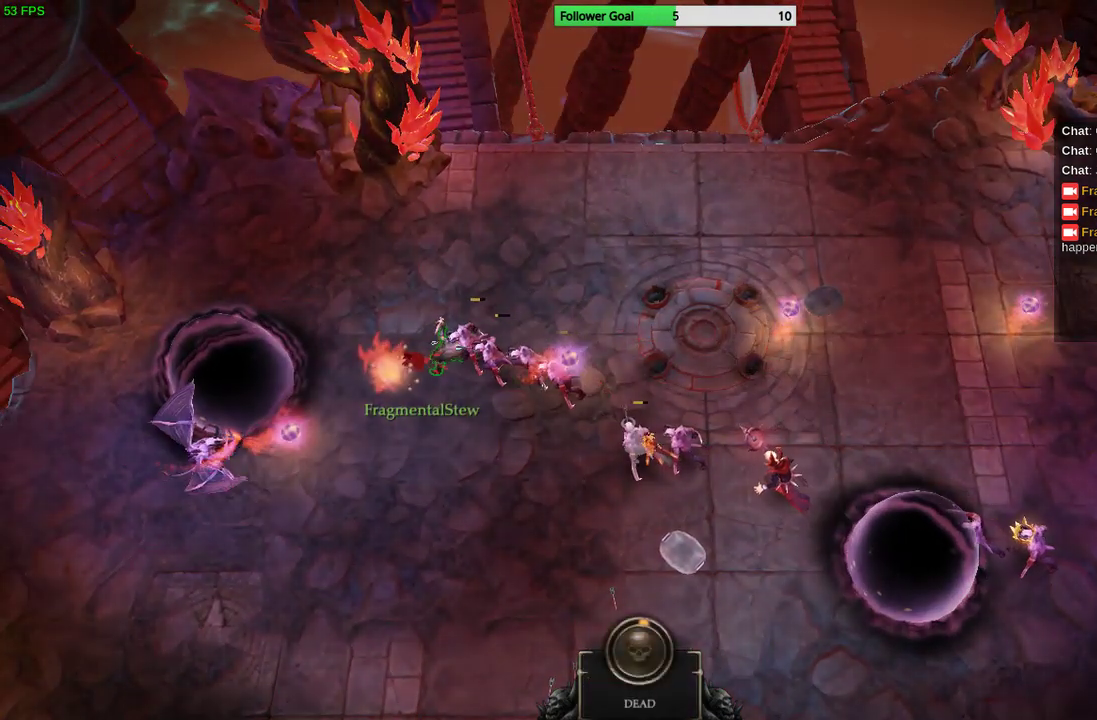
{"buttons": [], "left_stick": "center", "right_stick": "center", "events": [[133, "left_stick", "center"]]}